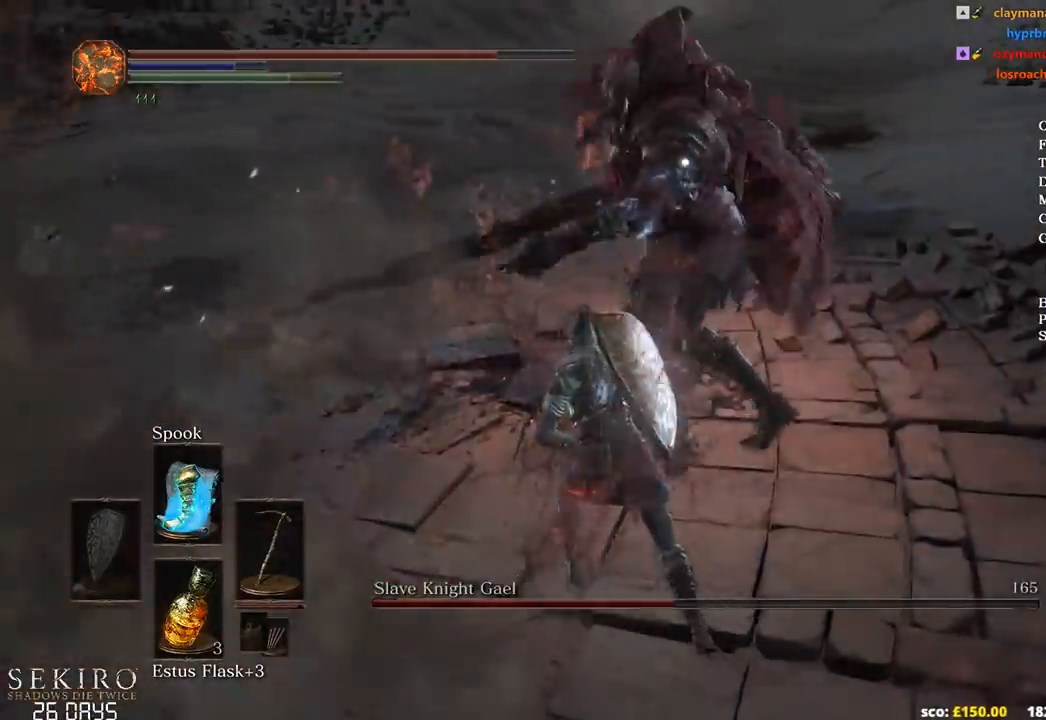
Gameplay with a controller (Xbox layout); each line is a JSON object with the inputs held at the frame after it. "events" lists button and stick changes between this image and that frame as [ms after this image, input, new state], when the widget could be followed in between.
{"buttons": ["R1"], "left_stick": "right", "right_stick": "center", "events": [[217, "R1", "down"], [317, "R1", "up"], [417, "R1", "down"]]}
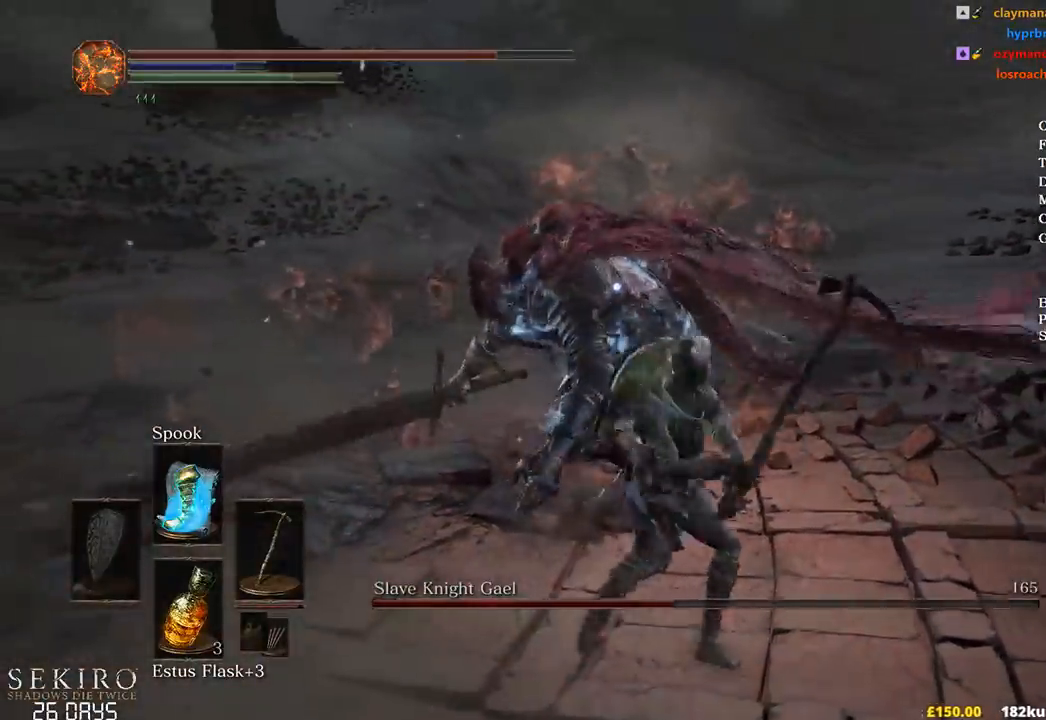
{"buttons": [], "left_stick": "up-right", "right_stick": "center", "events": [[33, "R1", "up"], [83, "left_stick", "center"], [367, "left_stick", "up-right"]]}
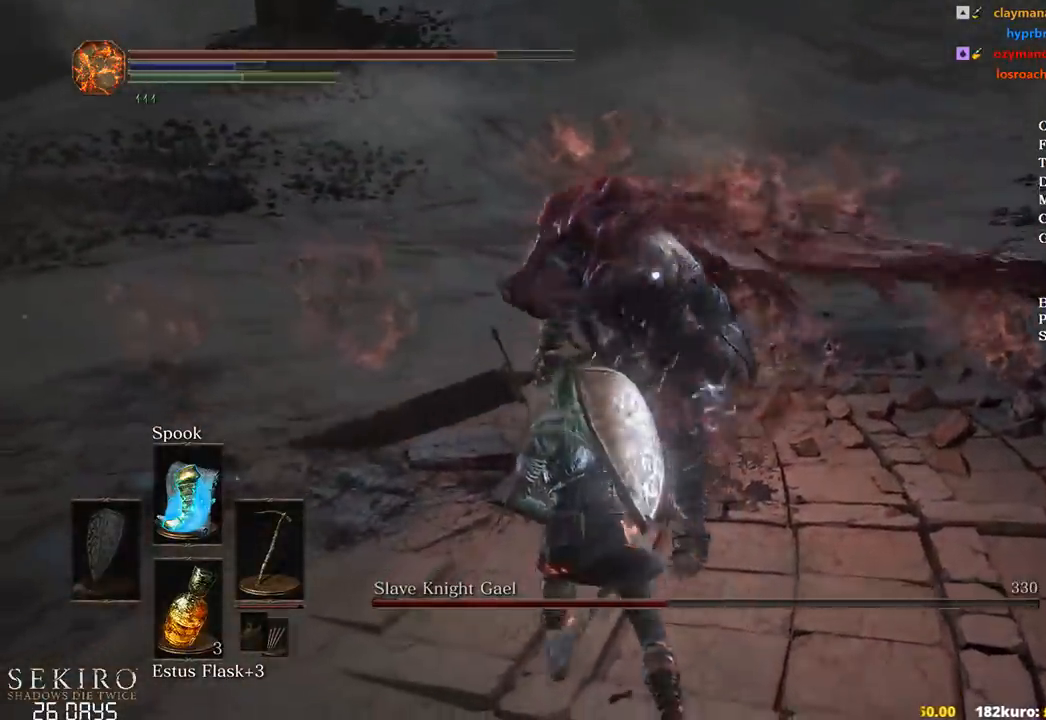
{"buttons": [], "left_stick": "up", "right_stick": "center", "events": [[450, "left_stick", "up"]]}
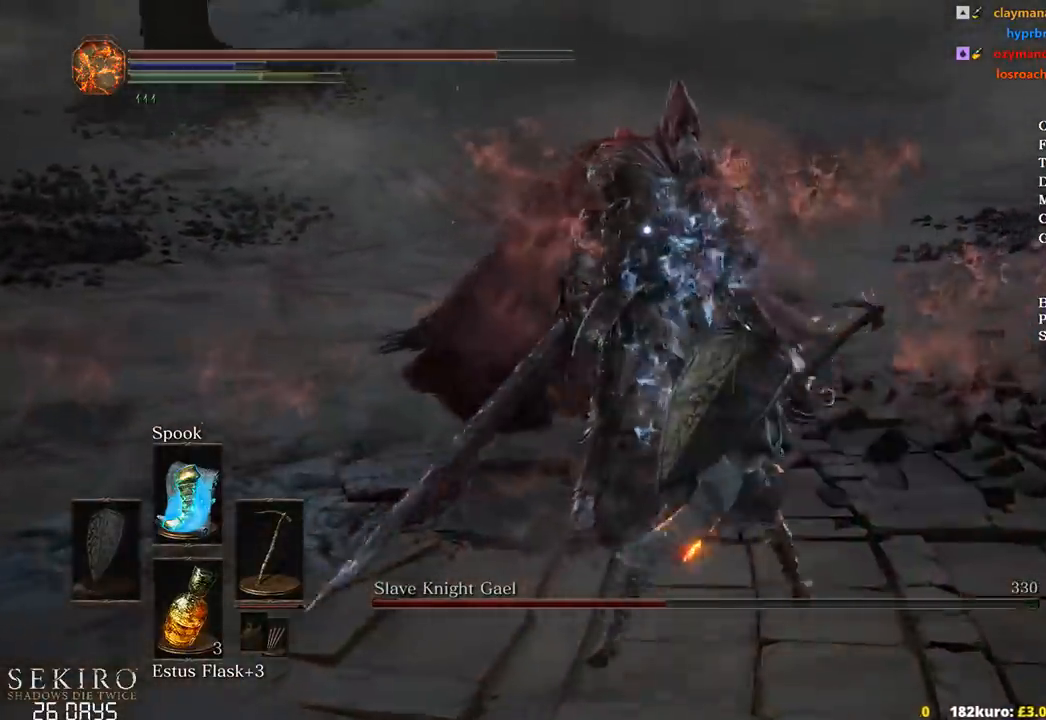
{"buttons": ["B"], "left_stick": "up", "right_stick": "center", "events": [[100, "B", "down"]]}
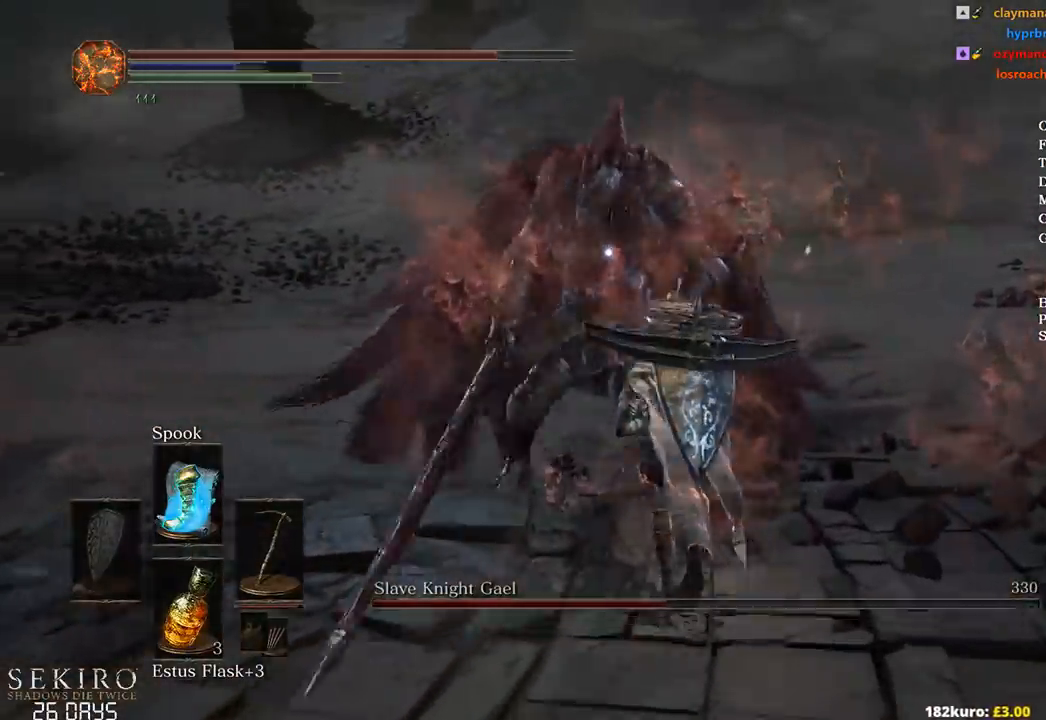
{"buttons": ["B"], "left_stick": "up", "right_stick": "center", "events": [[317, "R1", "down"], [483, "R1", "up"]]}
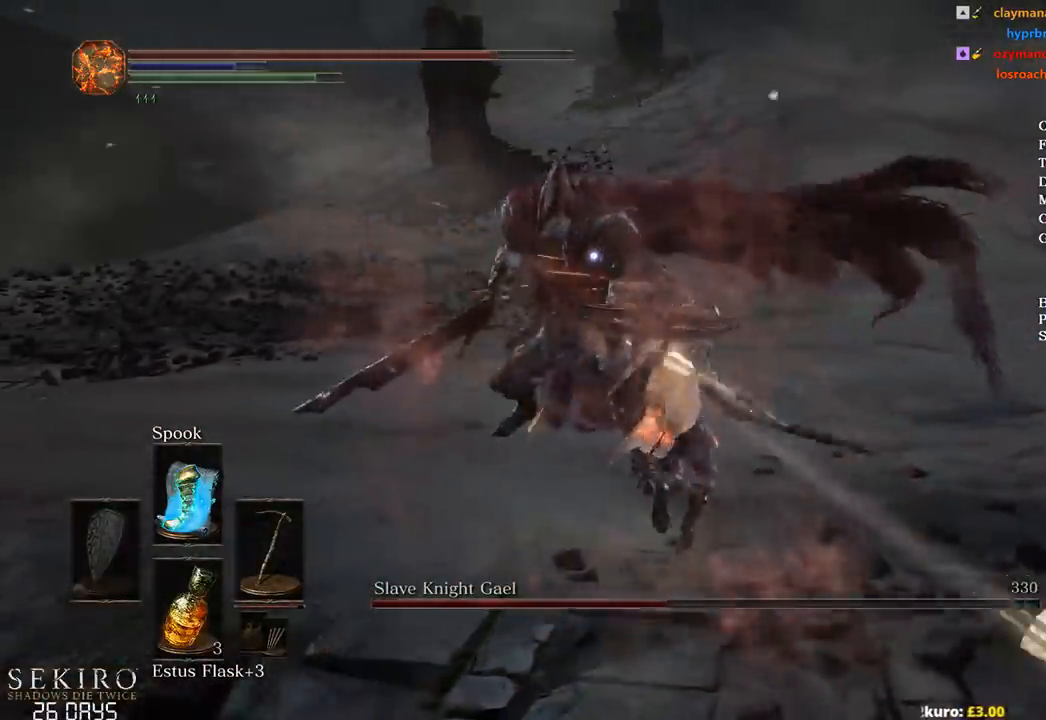
{"buttons": [], "left_stick": "up", "right_stick": "center", "events": [[50, "B", "up"]]}
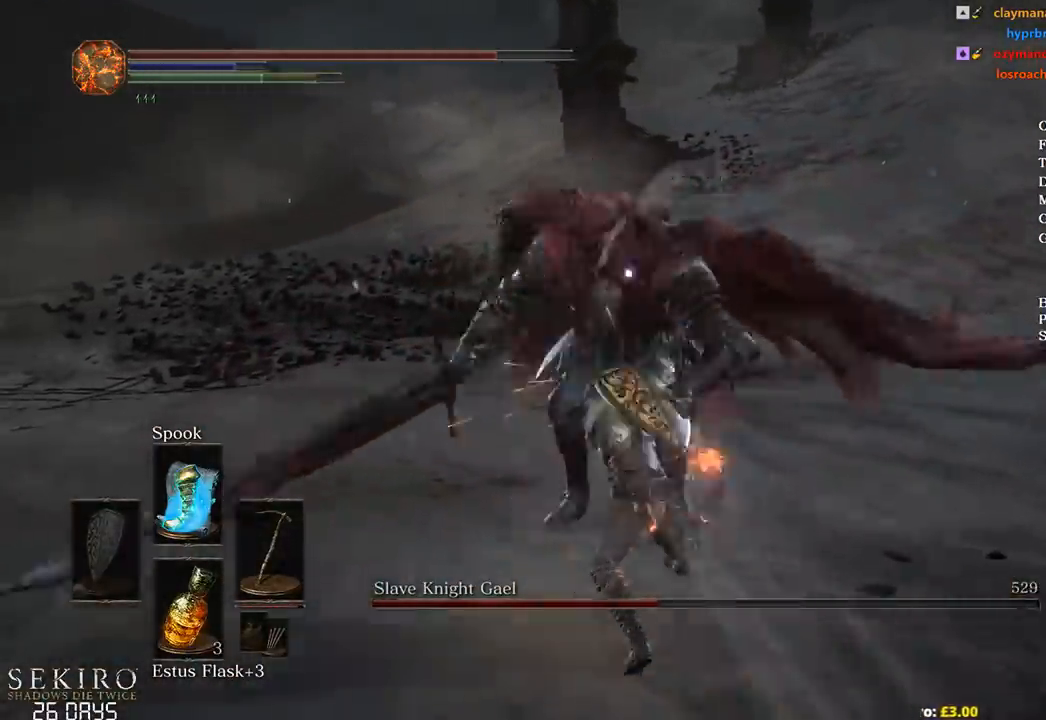
{"buttons": ["R1"], "left_stick": "up", "right_stick": "center", "events": [[233, "R1", "down"], [350, "R1", "up"], [417, "R1", "down"]]}
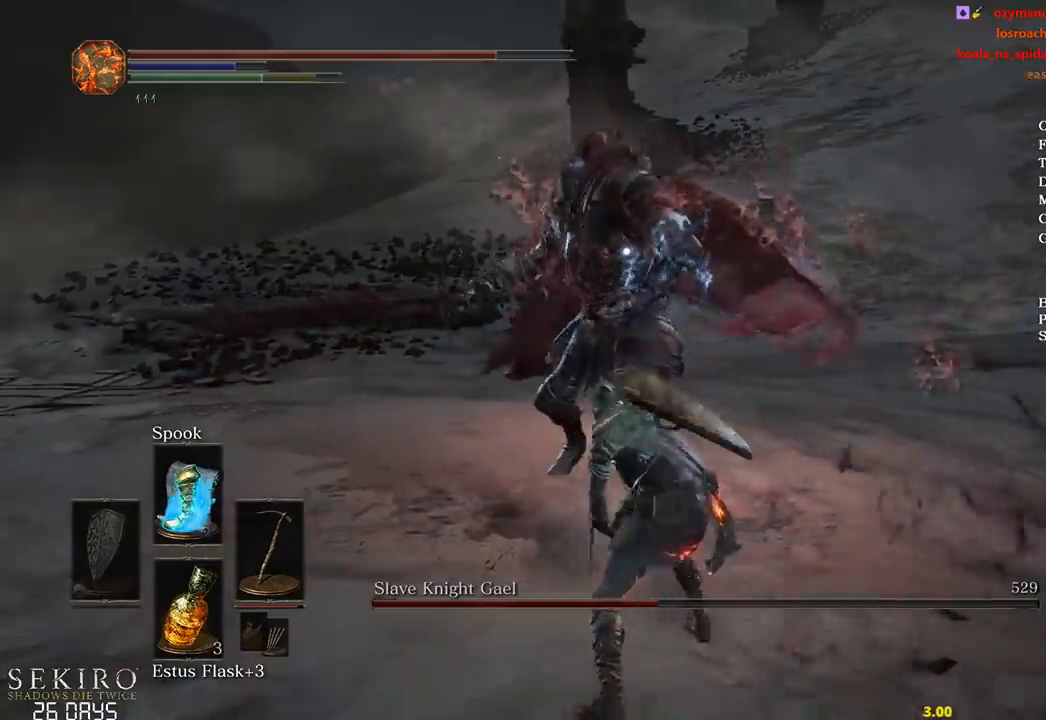
{"buttons": [], "left_stick": "up", "right_stick": "center", "events": [[33, "R1", "up"]]}
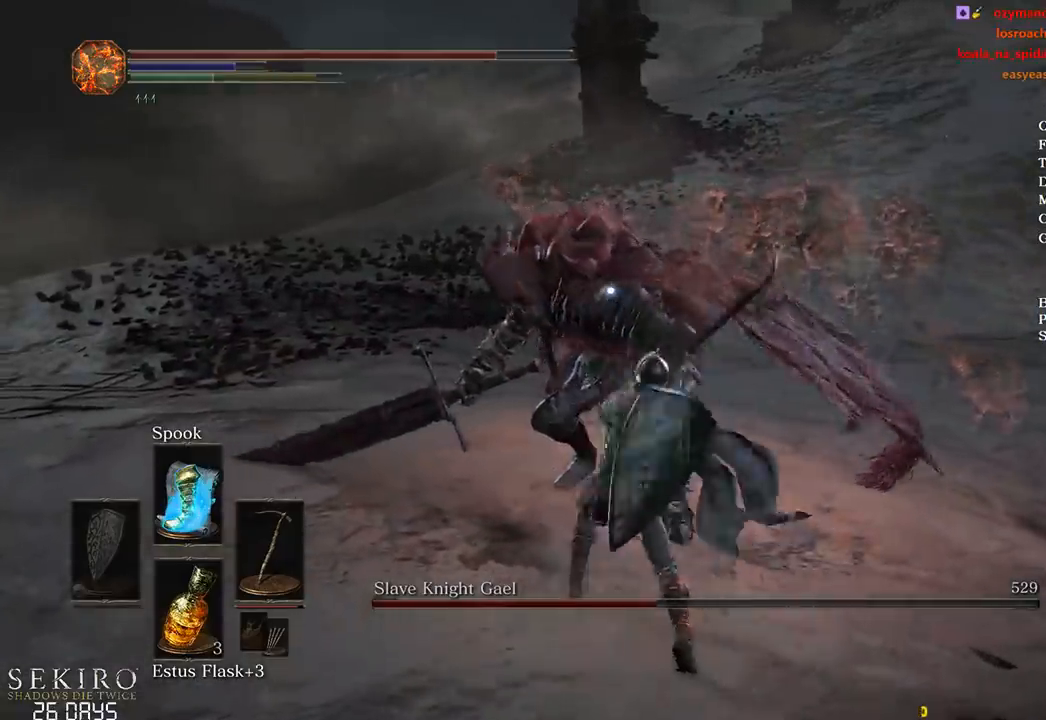
{"buttons": [], "left_stick": "up-right", "right_stick": "center", "events": [[250, "left_stick", "up-right"]]}
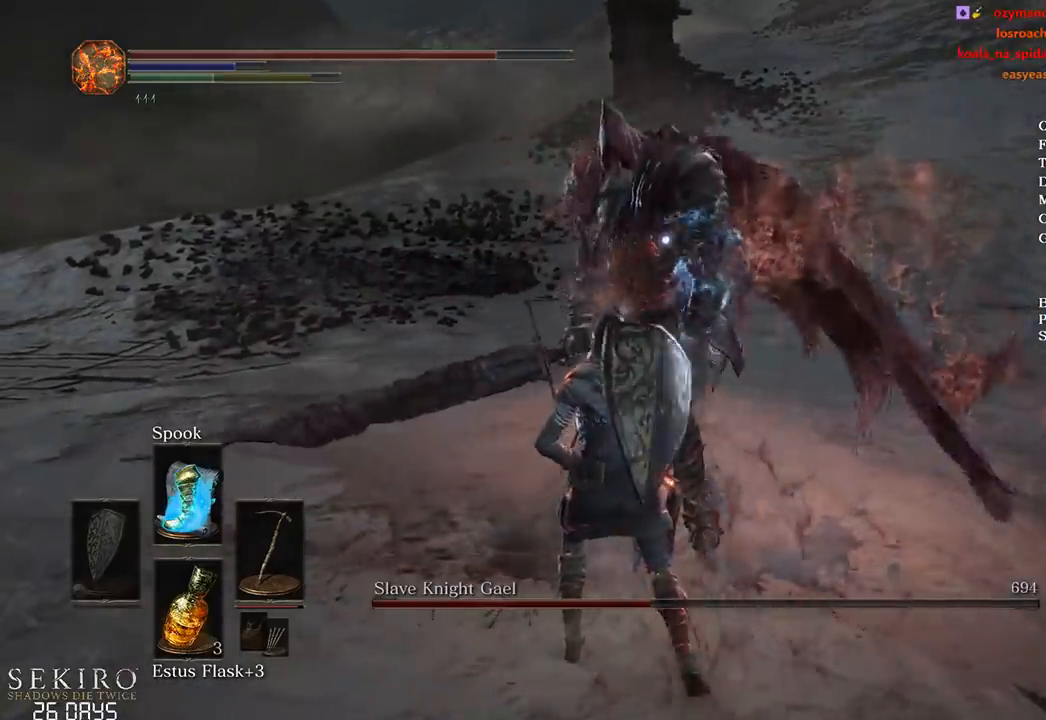
{"buttons": [], "left_stick": "up", "right_stick": "center", "events": [[367, "R1", "down"], [400, "left_stick", "up"], [500, "R1", "up"]]}
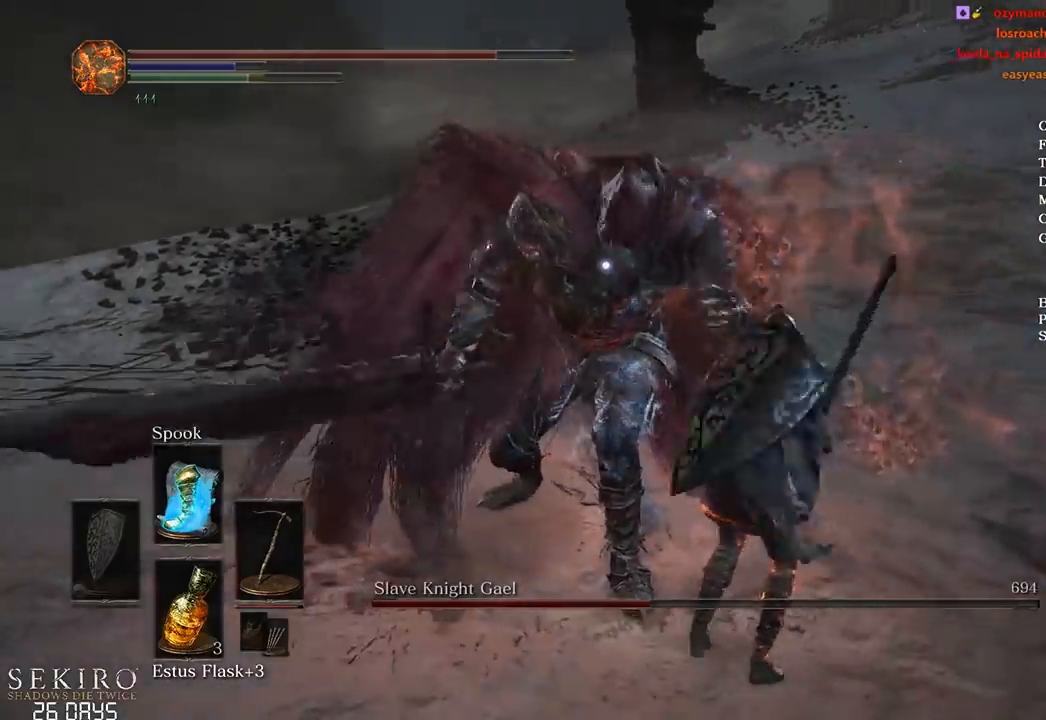
{"buttons": ["R1"], "left_stick": "up-left", "right_stick": "center", "events": [[67, "R1", "down"], [183, "R1", "up"], [183, "left_stick", "up-left"], [250, "R1", "down"], [350, "R1", "up"], [450, "R1", "down"]]}
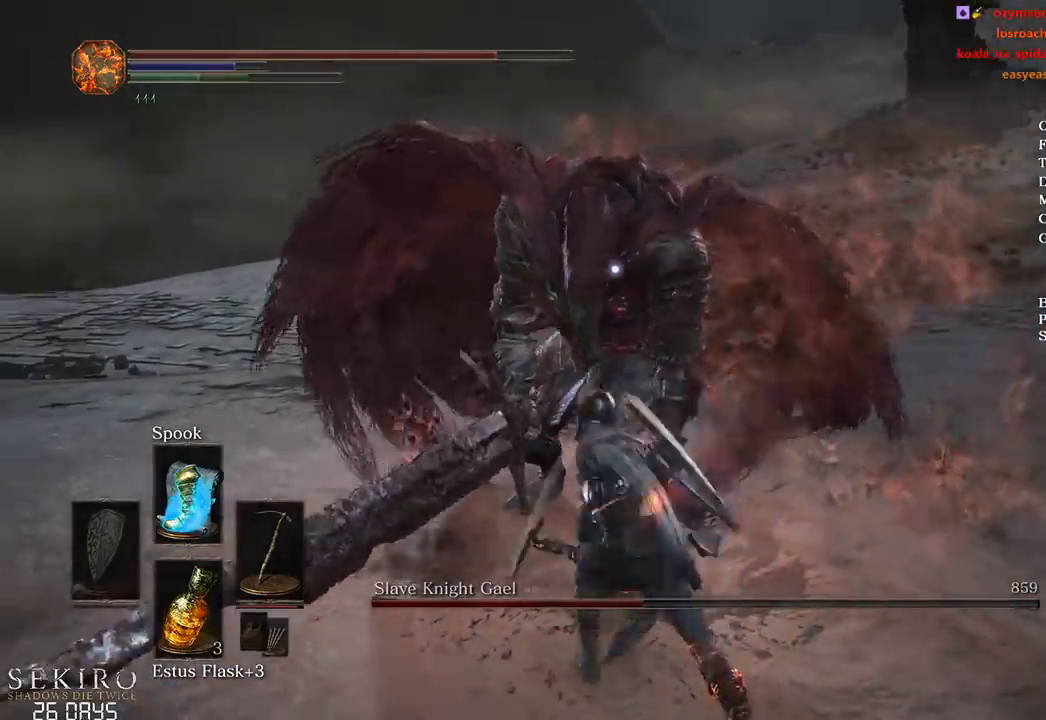
{"buttons": [], "left_stick": "up-left", "right_stick": "center", "events": [[17, "R1", "up"], [100, "R1", "down"], [200, "R1", "up"], [267, "R1", "down"], [383, "R1", "up"]]}
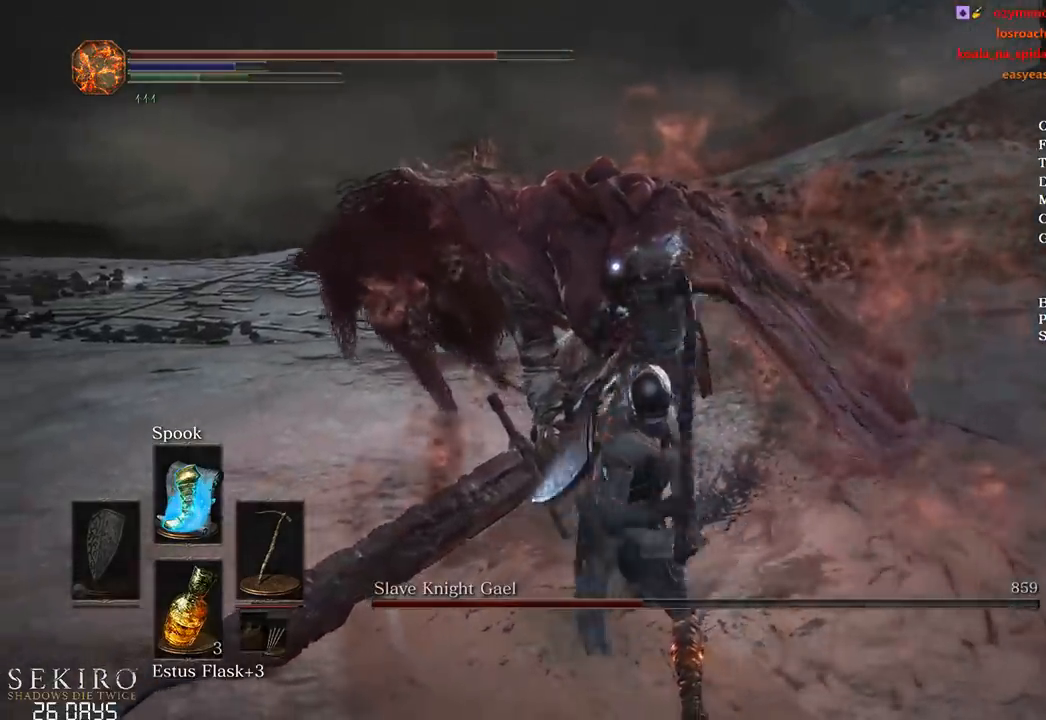
{"buttons": ["B"], "left_stick": "down", "right_stick": "center", "events": [[67, "left_stick", "left"], [167, "left_stick", "down-left"], [267, "B", "down"], [283, "left_stick", "down"], [367, "B", "up"], [433, "B", "down"]]}
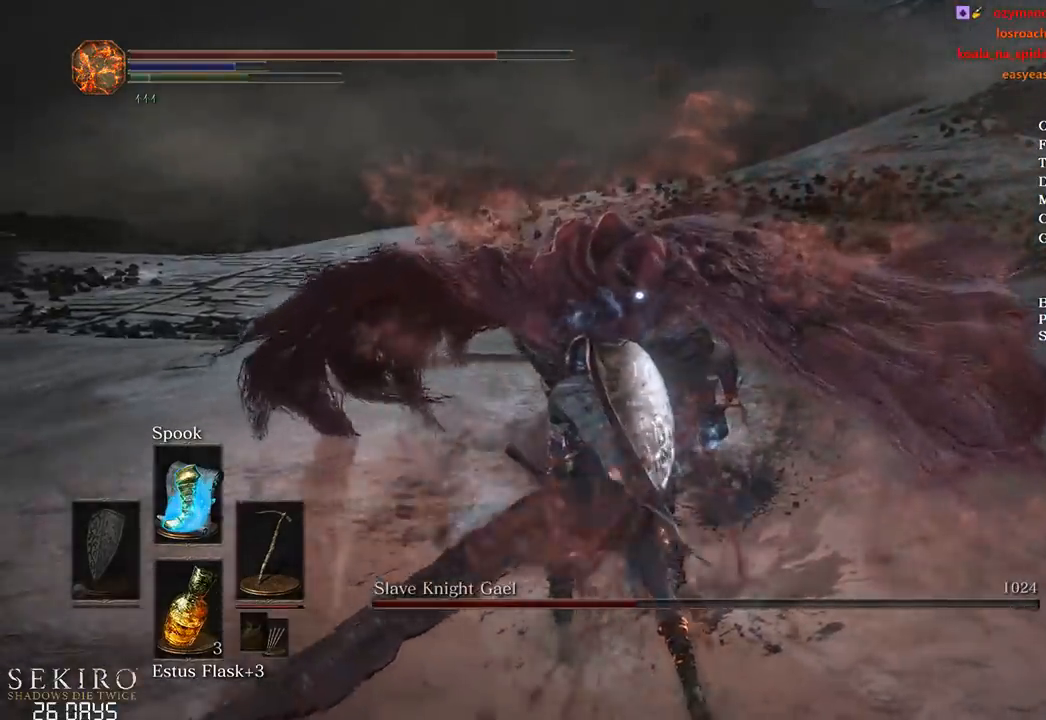
{"buttons": [], "left_stick": "down", "right_stick": "center", "events": [[33, "B", "up"], [83, "B", "down"], [183, "B", "up"]]}
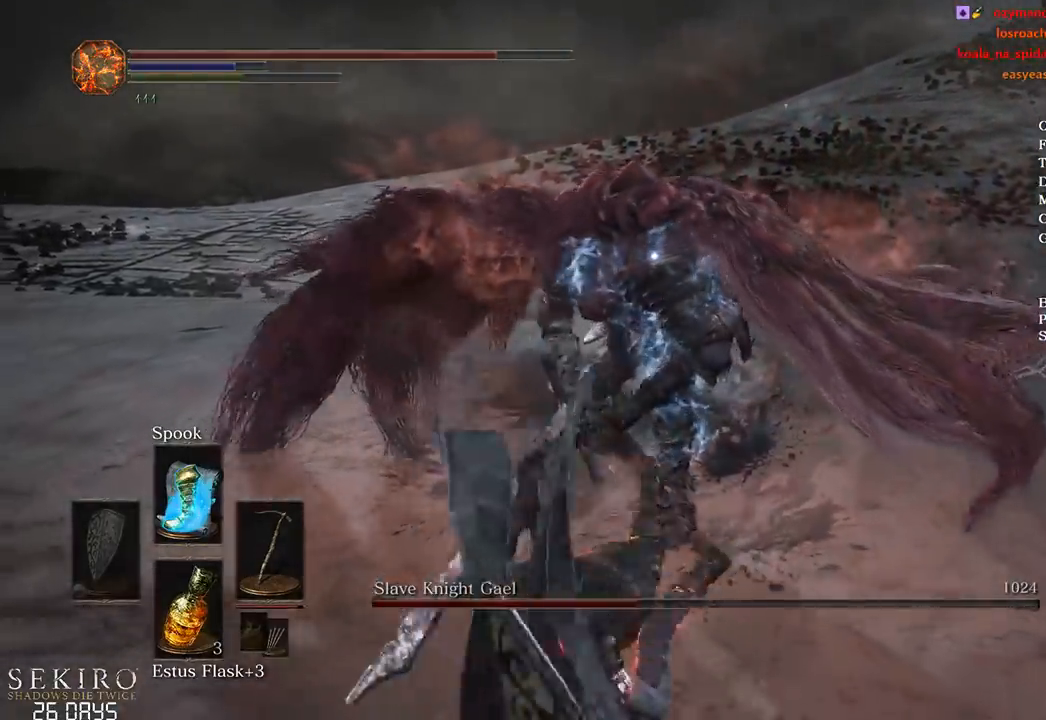
{"buttons": [], "left_stick": "down-left", "right_stick": "center", "events": [[350, "left_stick", "down-left"]]}
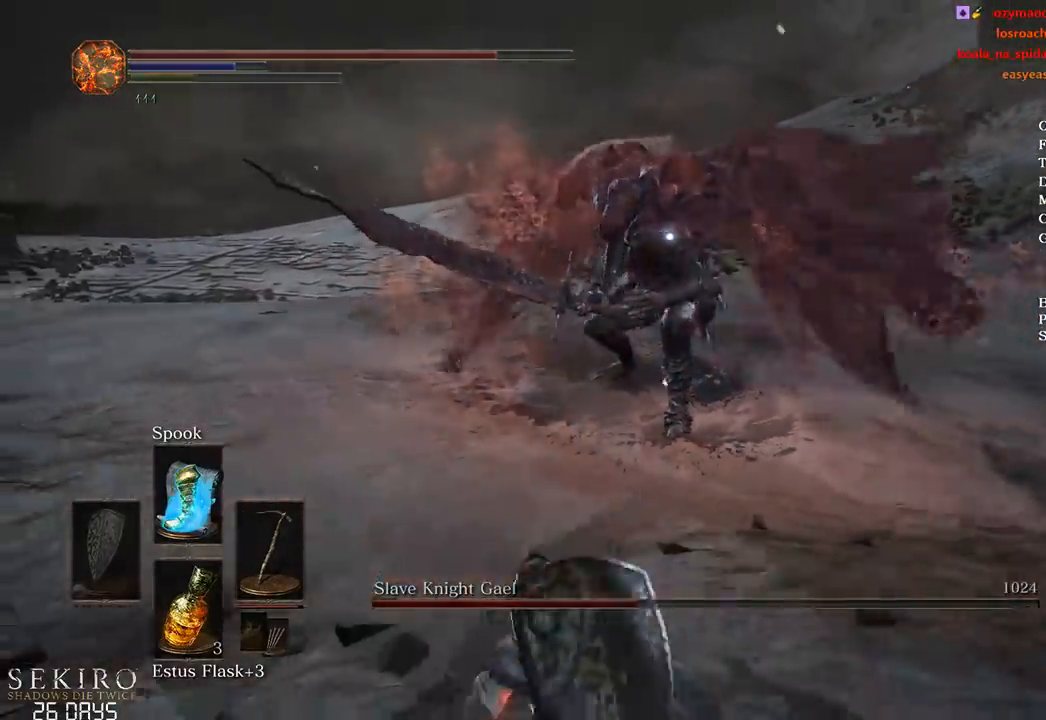
{"buttons": [], "left_stick": "down-left", "right_stick": "center", "events": []}
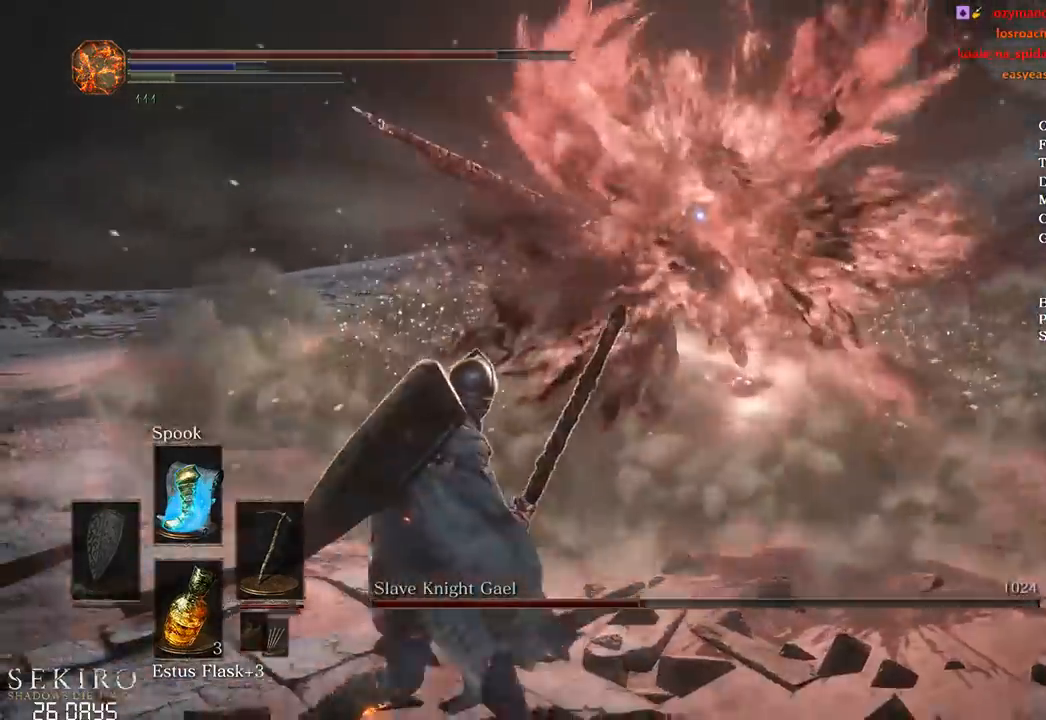
{"buttons": ["B"], "left_stick": "down-left", "right_stick": "center", "events": [[133, "B", "down"]]}
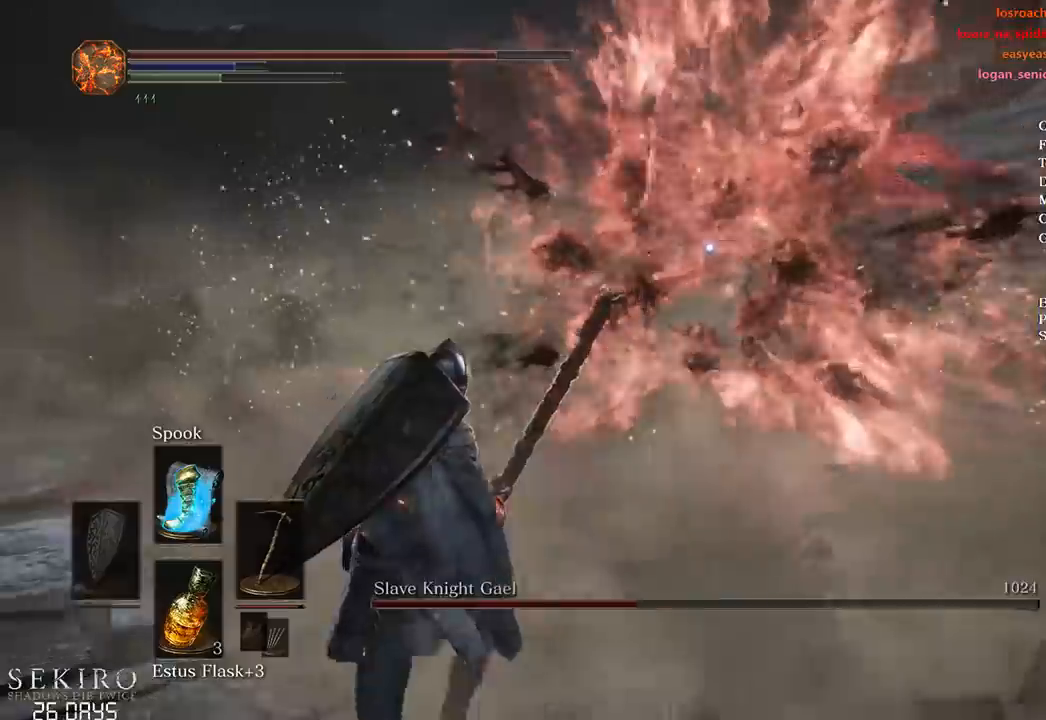
{"buttons": ["B"], "left_stick": "down-left", "right_stick": "center", "events": []}
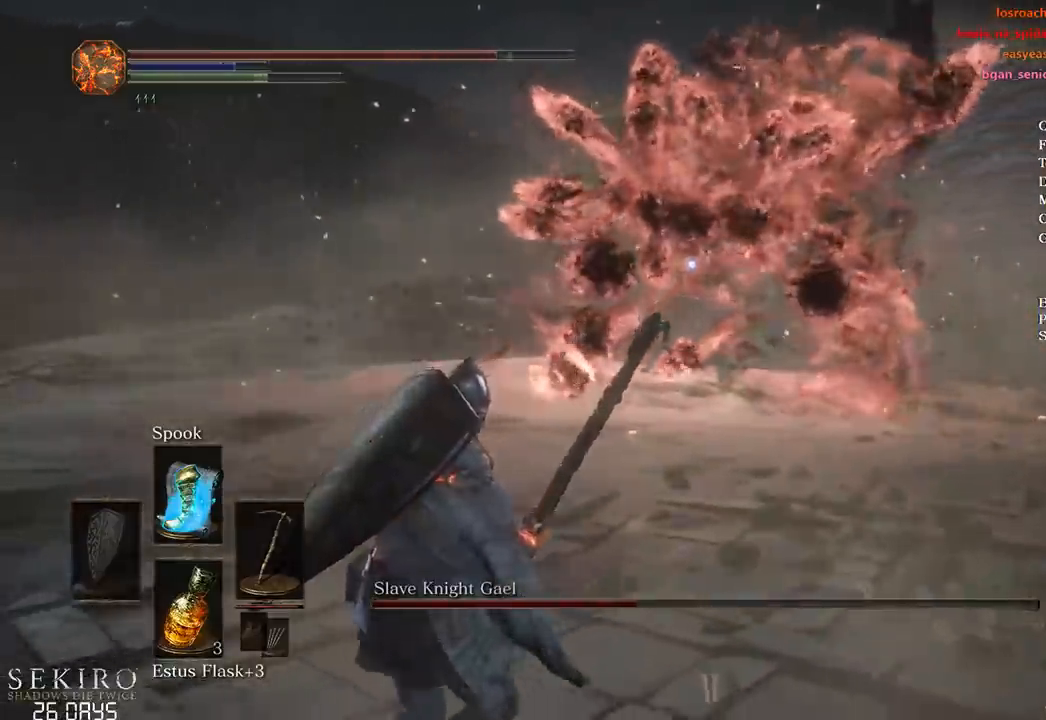
{"buttons": ["B"], "left_stick": "left", "right_stick": "center", "events": [[417, "left_stick", "left"]]}
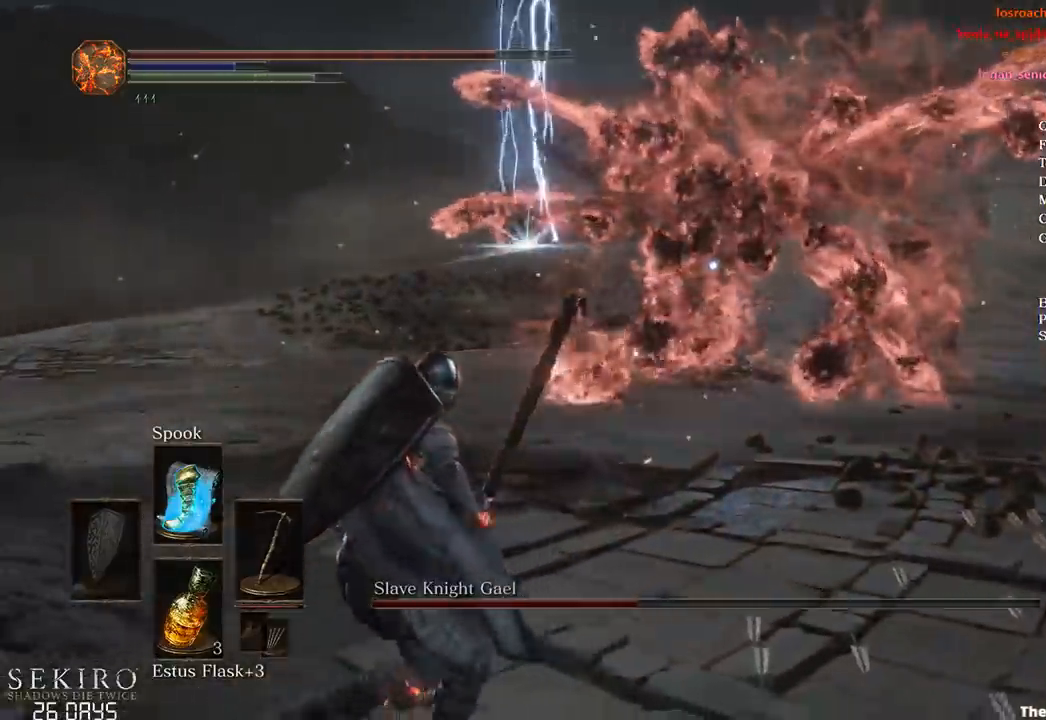
{"buttons": ["B"], "left_stick": "left", "right_stick": "center", "events": []}
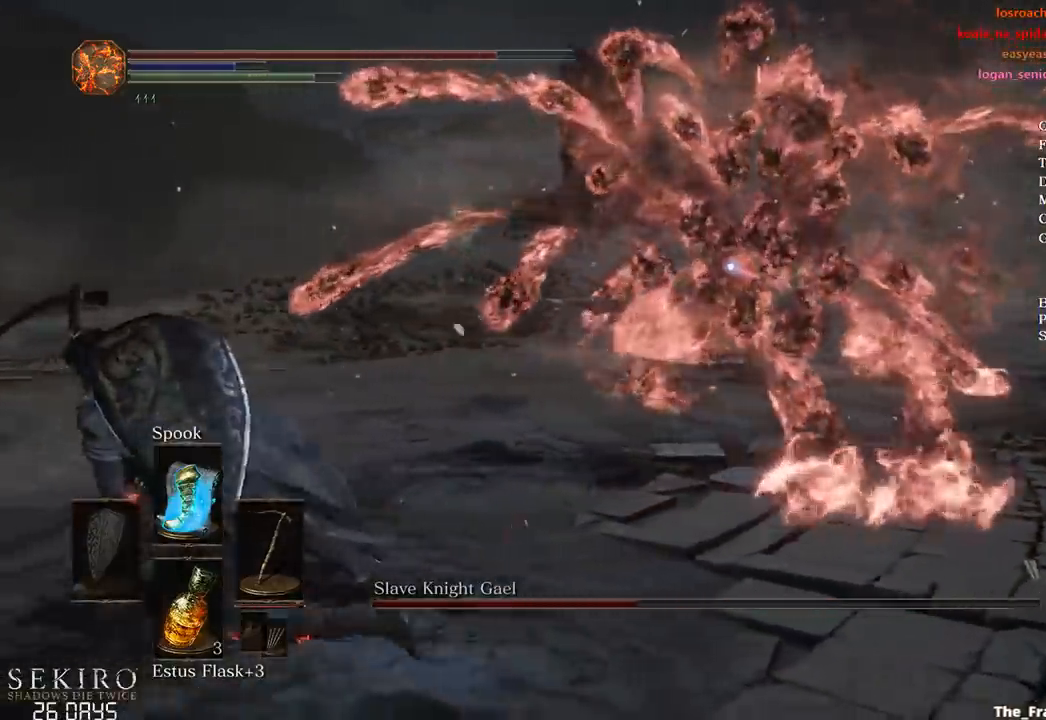
{"buttons": ["B"], "left_stick": "left", "right_stick": "center", "events": []}
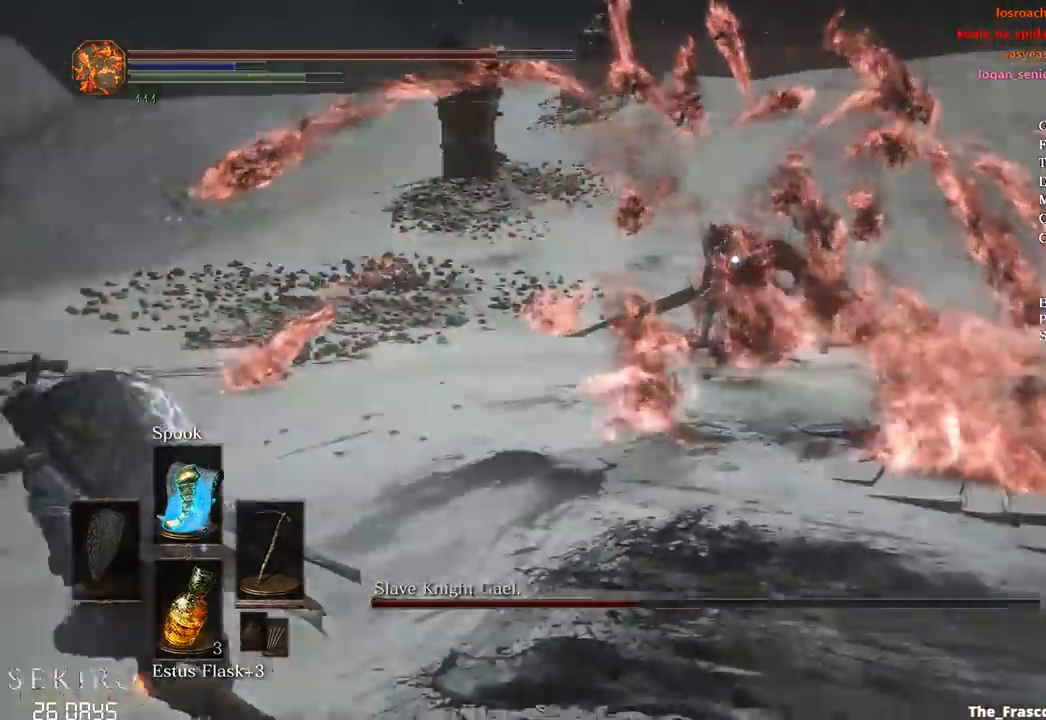
{"buttons": ["B"], "left_stick": "left", "right_stick": "center", "events": []}
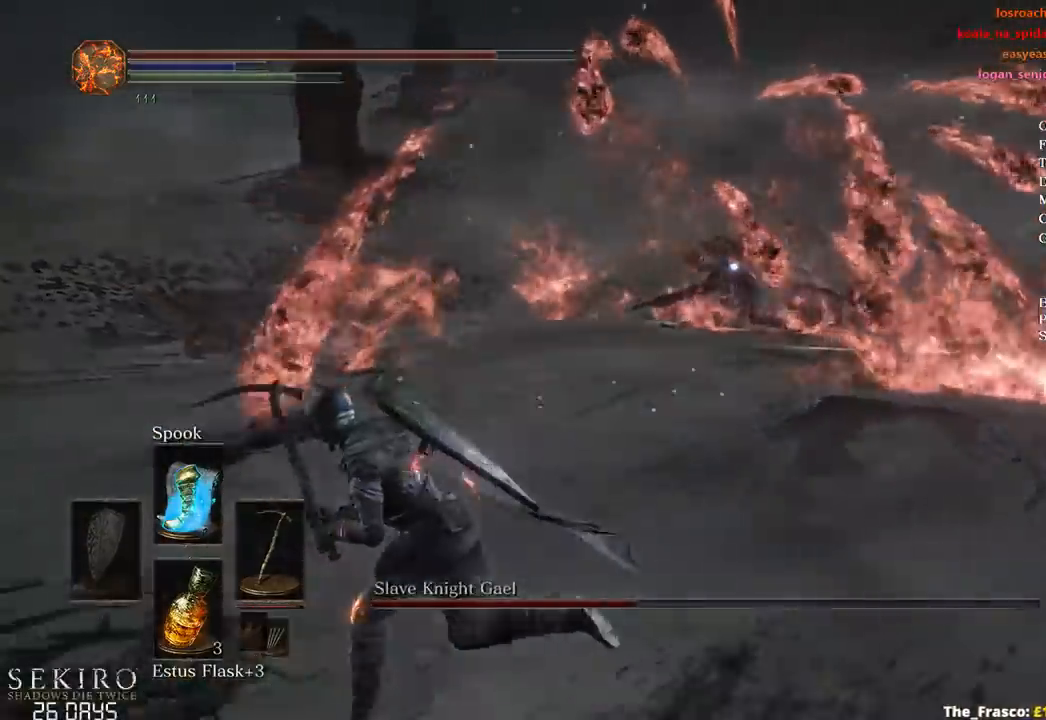
{"buttons": [], "left_stick": "left", "right_stick": "center", "events": [[450, "B", "up"]]}
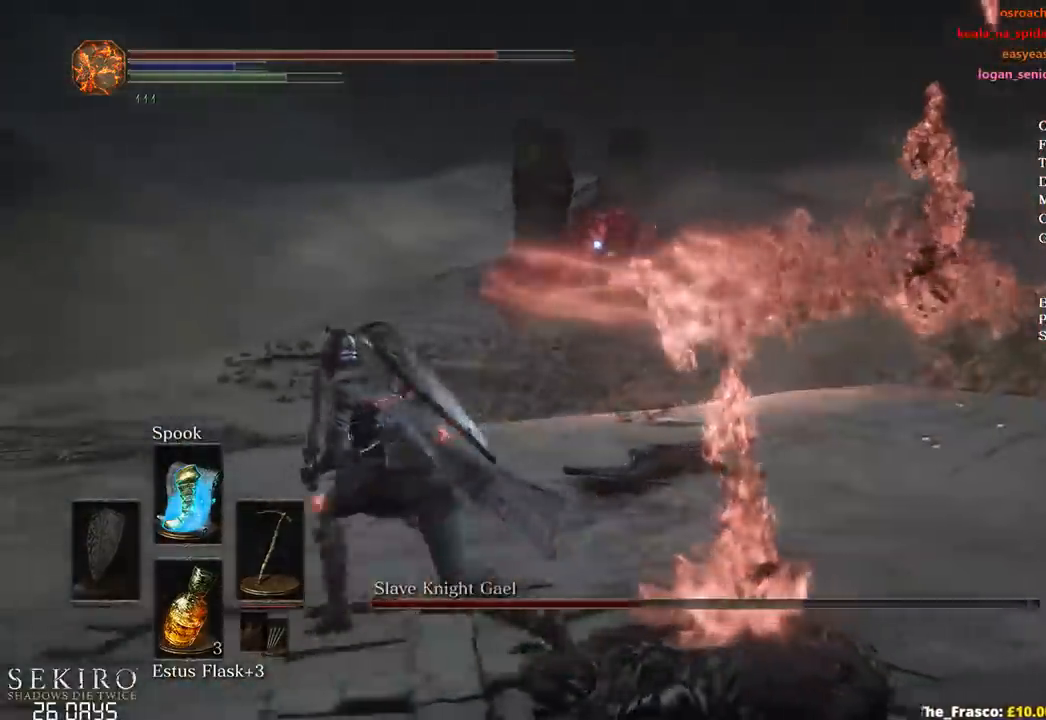
{"buttons": [], "left_stick": "left", "right_stick": "center", "events": []}
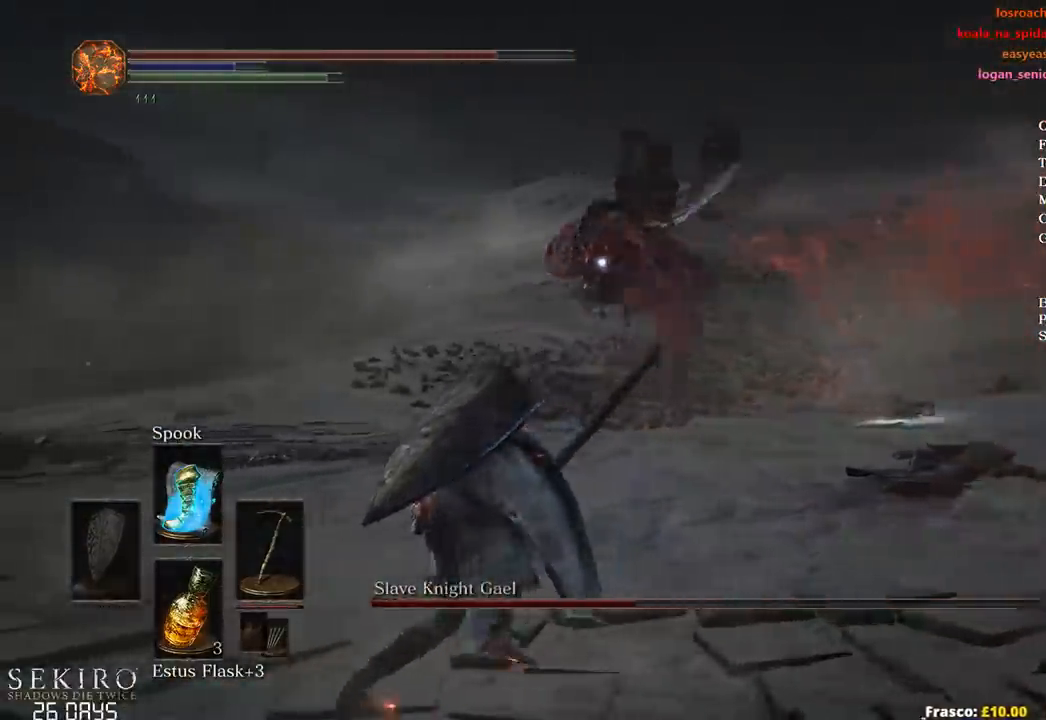
{"buttons": [], "left_stick": "left", "right_stick": "center", "events": [[67, "B", "down"], [233, "B", "up"]]}
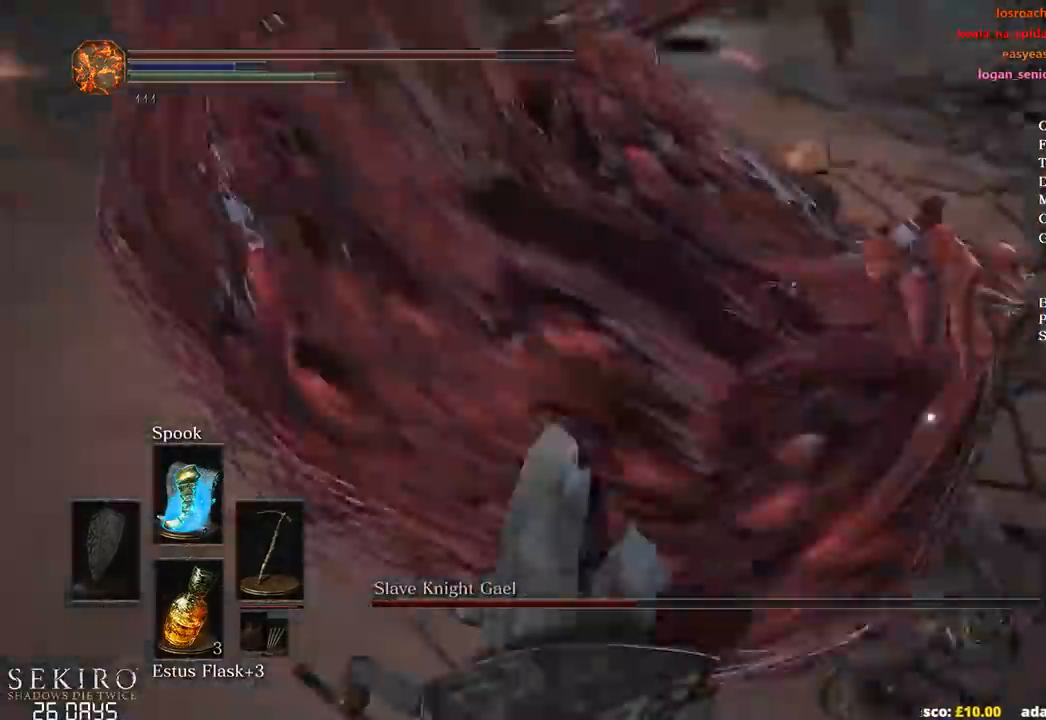
{"buttons": [], "left_stick": "up", "right_stick": "center", "events": [[83, "left_stick", "up-left"], [300, "left_stick", "up"]]}
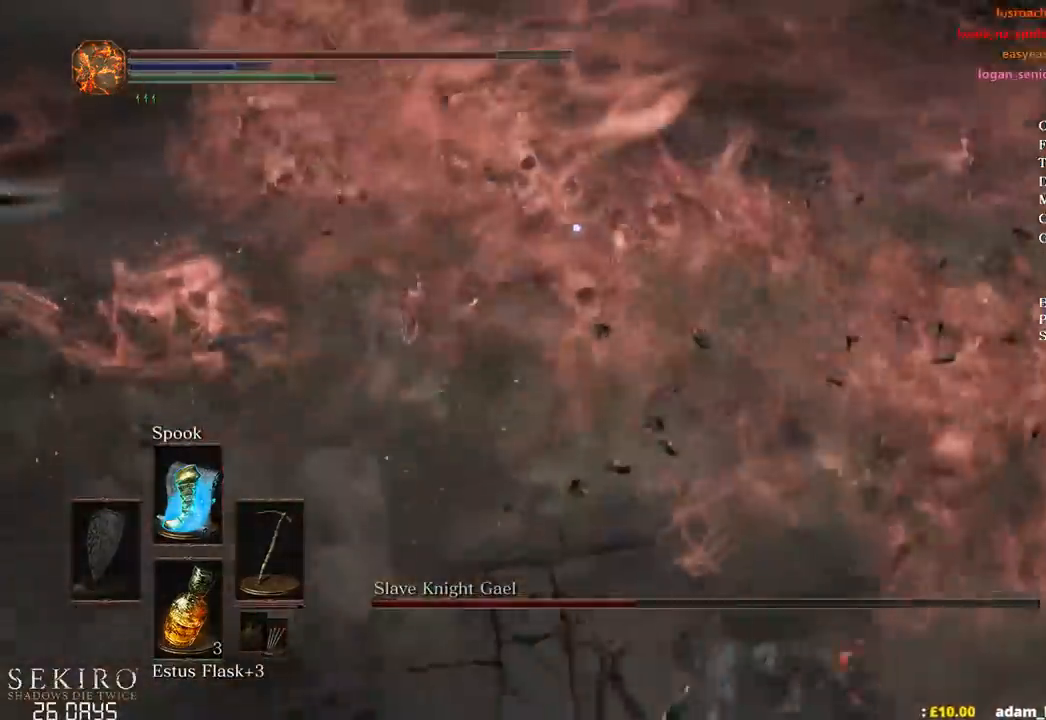
{"buttons": ["R1"], "left_stick": "up", "right_stick": "center", "events": [[483, "R1", "down"]]}
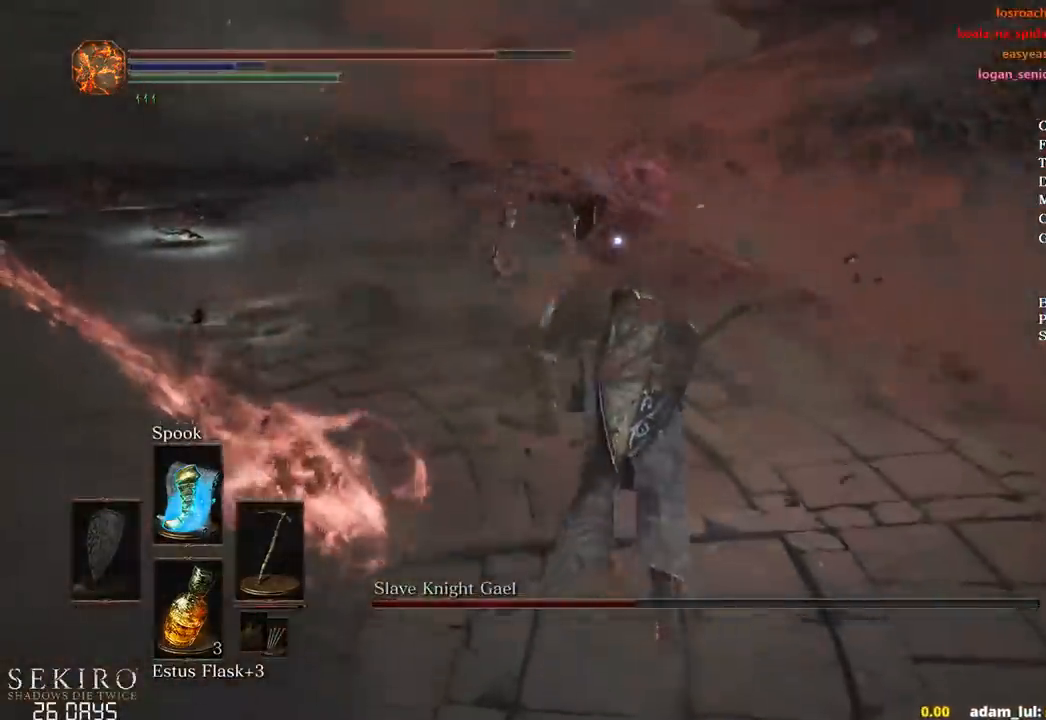
{"buttons": [], "left_stick": "up", "right_stick": "center", "events": [[83, "R1", "up"], [167, "R1", "down"], [300, "R1", "up"]]}
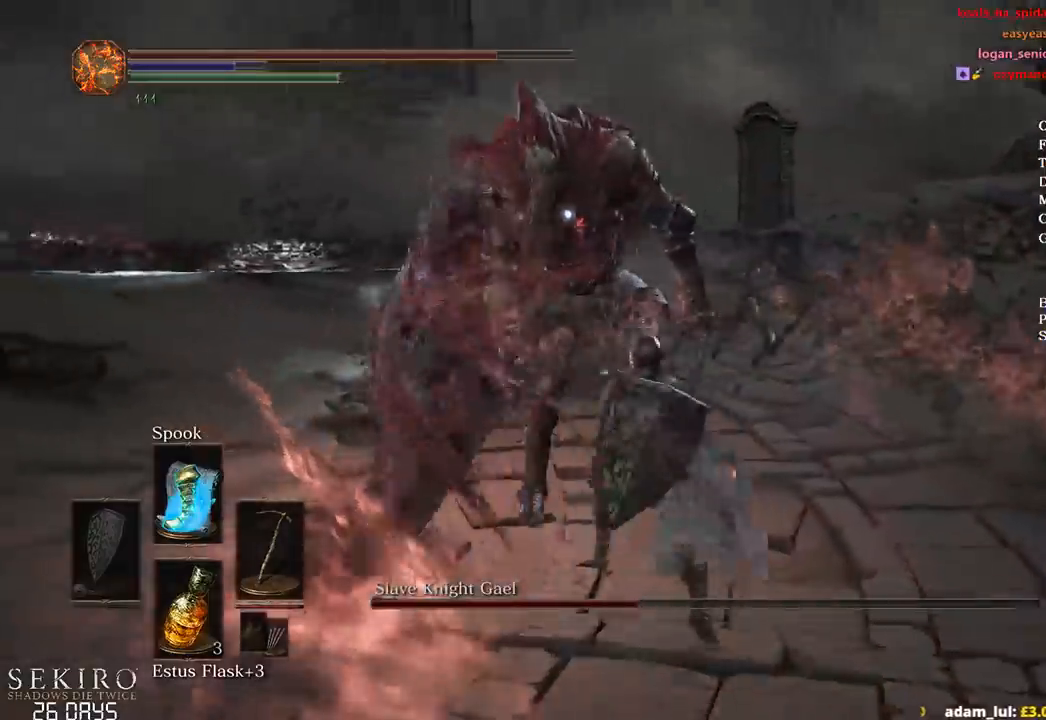
{"buttons": [], "left_stick": "up", "right_stick": "center", "events": [[167, "R1", "down"], [250, "R1", "up"], [317, "R1", "down"], [433, "R1", "up"]]}
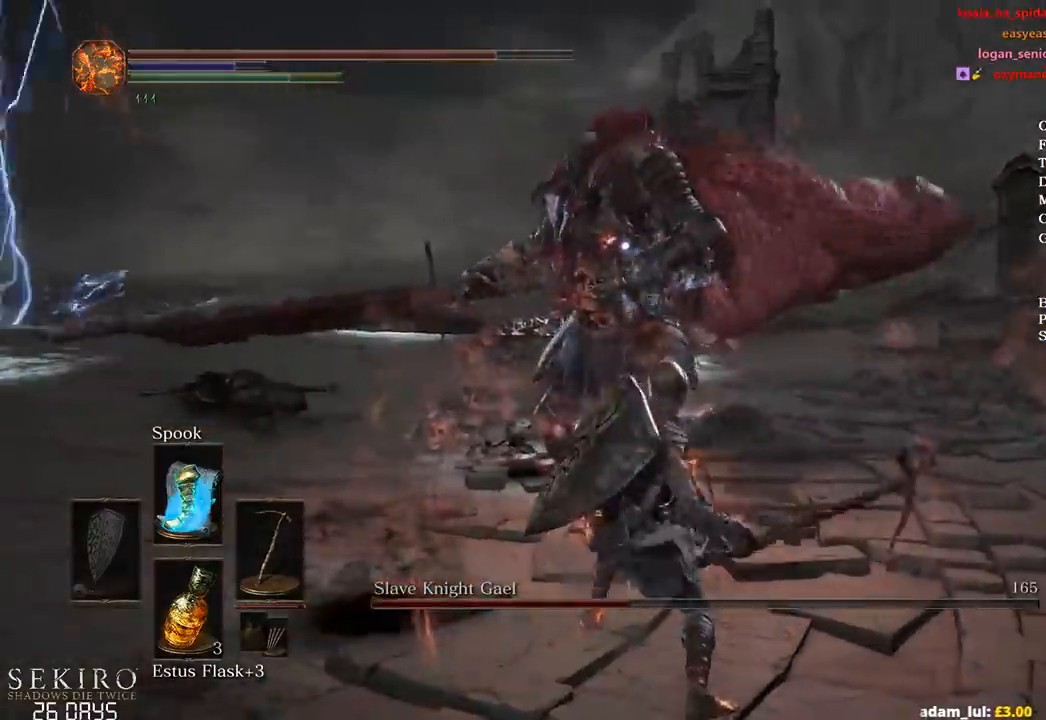
{"buttons": [], "left_stick": "up-right", "right_stick": "center", "events": [[500, "left_stick", "up-right"]]}
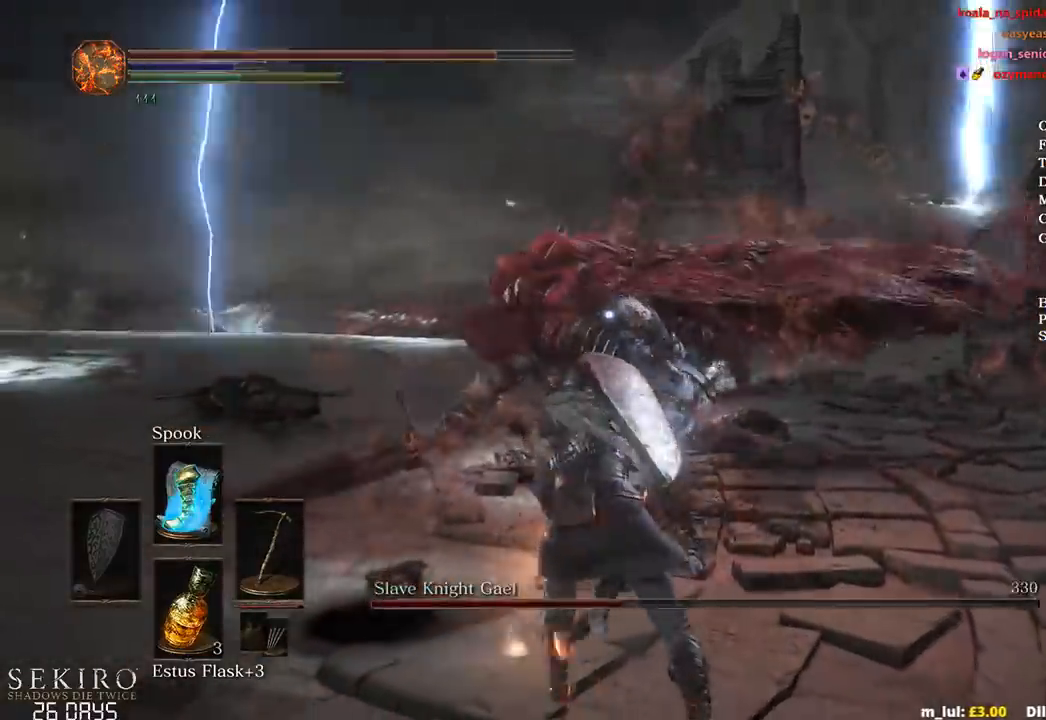
{"buttons": [], "left_stick": "right", "right_stick": "center", "events": [[383, "left_stick", "right"]]}